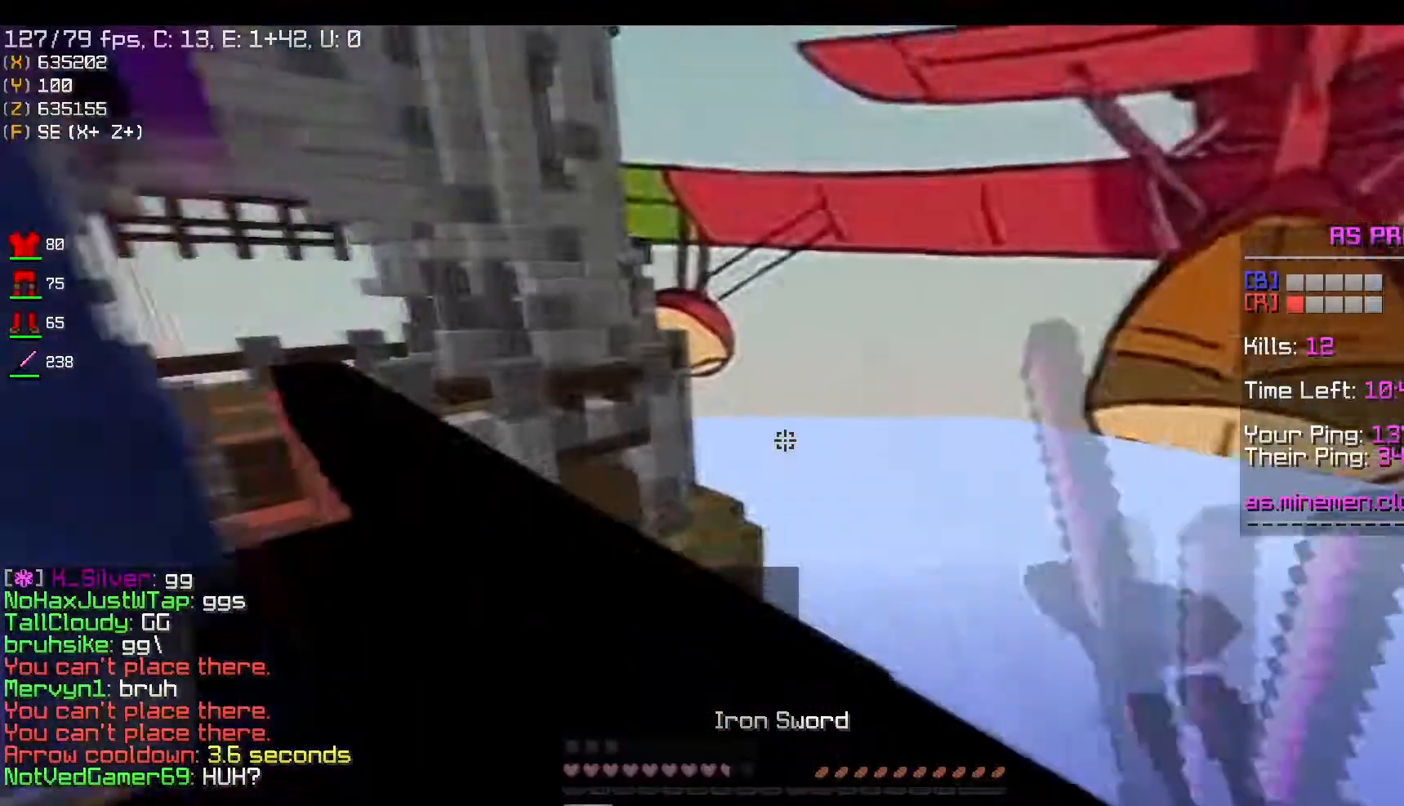
Gameplay with keyboard and mouse; each line is a JSON object with the keys and mouse buttons held at the frame after it. "events" lists presses ("down") and releases ("up") of "a", "d", "s", "space", "w", "mouse_left" and "mouse_right" between this image and that frame as [ms after this image, input, new state], when the widget could be followed in between. "mouse_left", "mouse_right" = the "left", "right" buttons of the "mouse" list. No other keys are recorded. Fast repeated clicks can show as one long hold. Mouse movement is not recorded.
{"keys": ["d", "w"], "mouse": [], "events": [[100, "mouse_left", "up"], [217, "d", "down"], [251, "a", "up"]]}
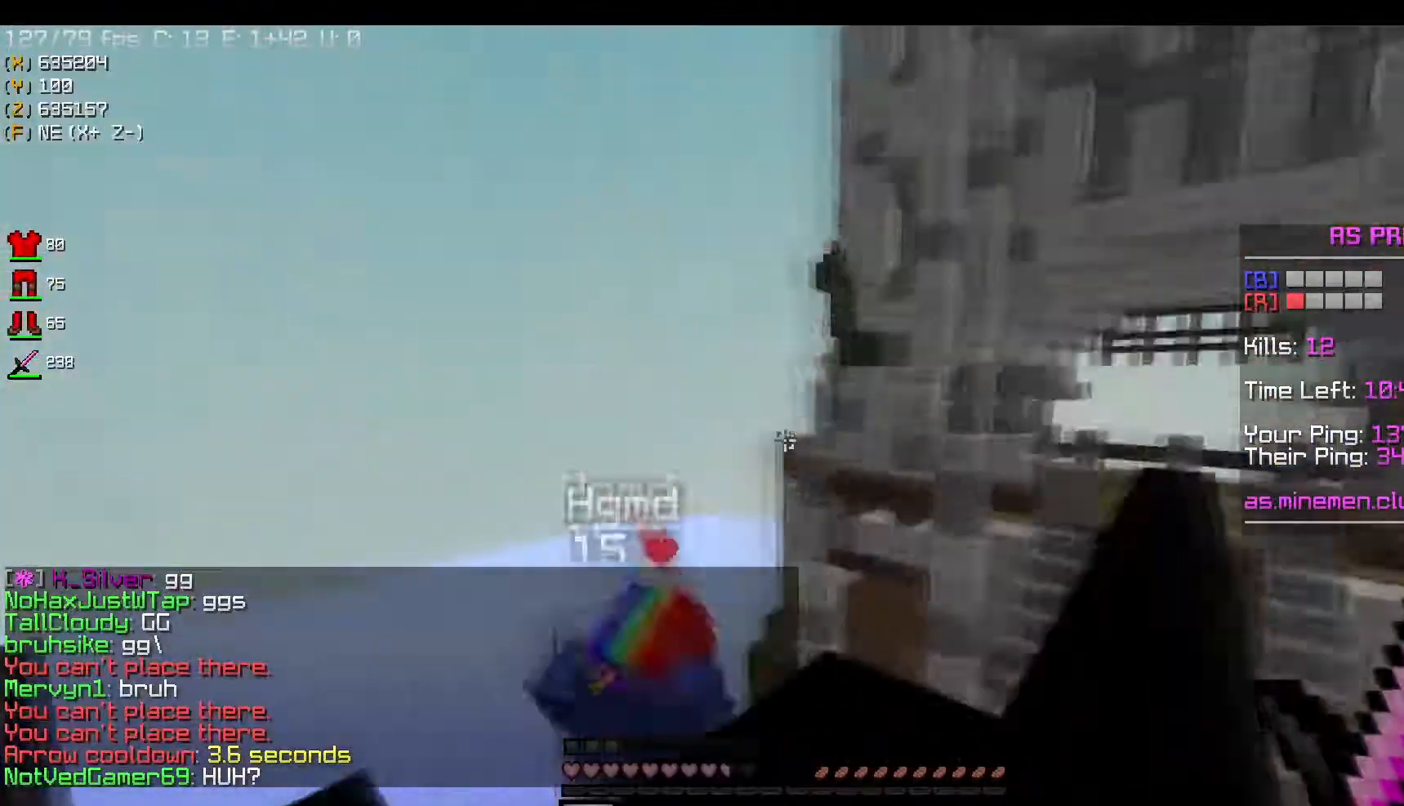
{"keys": ["d", "s"], "mouse": [], "events": [[16, "mouse_left", "down"], [16, "w", "up"], [50, "s", "down"], [367, "mouse_left", "up"]]}
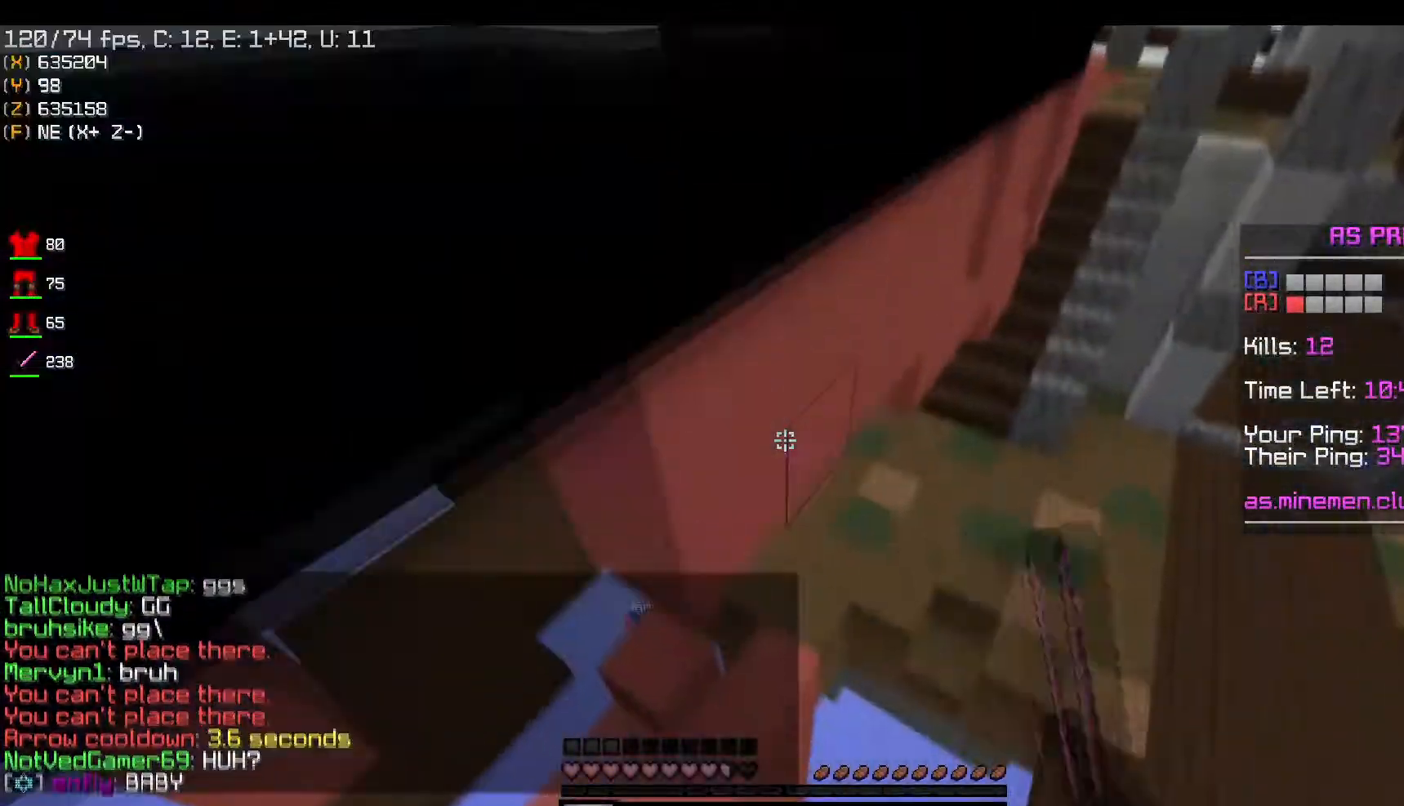
{"keys": ["a"], "mouse": ["left"], "events": [[317, "a", "down"], [367, "mouse_left", "down"], [417, "d", "up"], [434, "s", "up"]]}
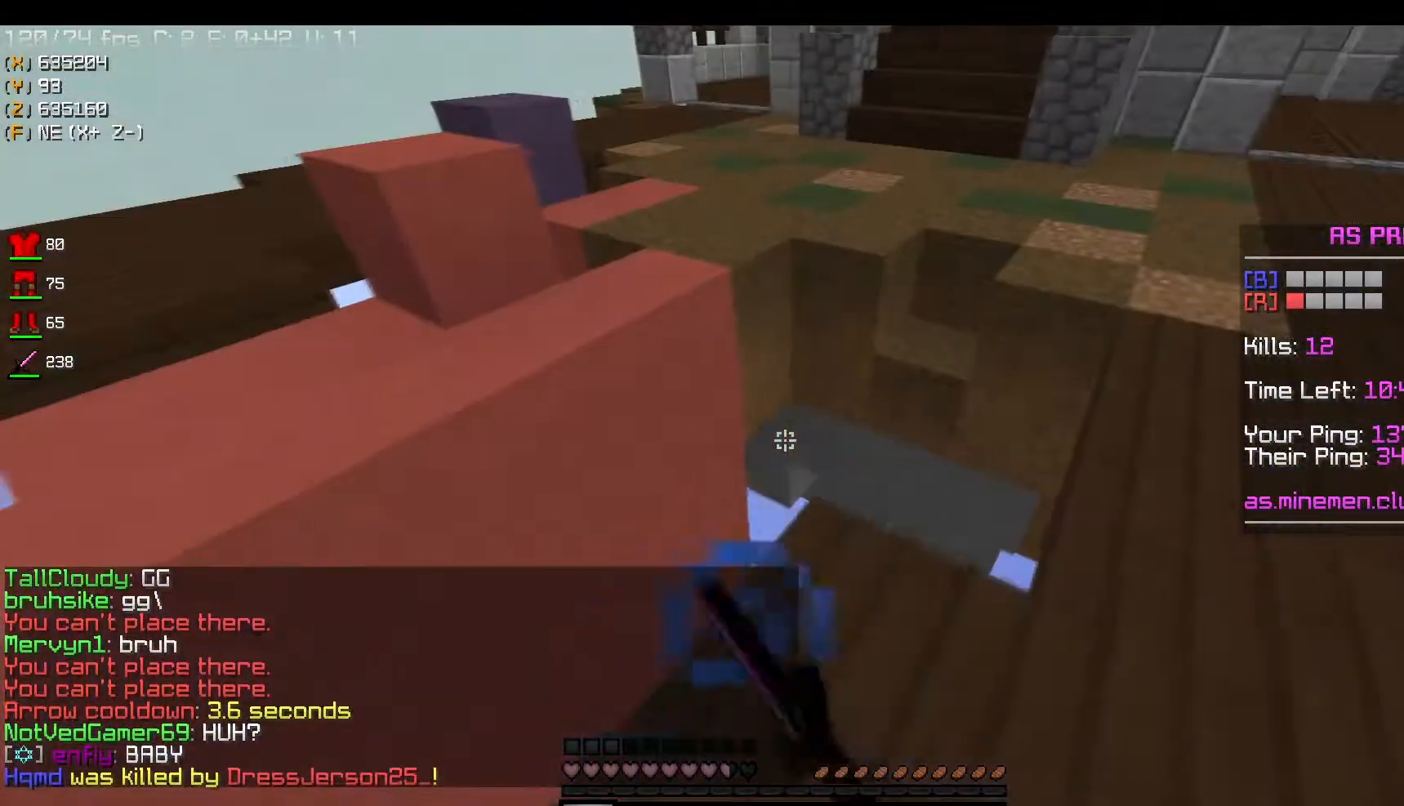
{"keys": ["a", "w"], "mouse": [], "events": [[50, "w", "down"], [117, "a", "up"], [250, "a", "down"], [317, "mouse_left", "up"]]}
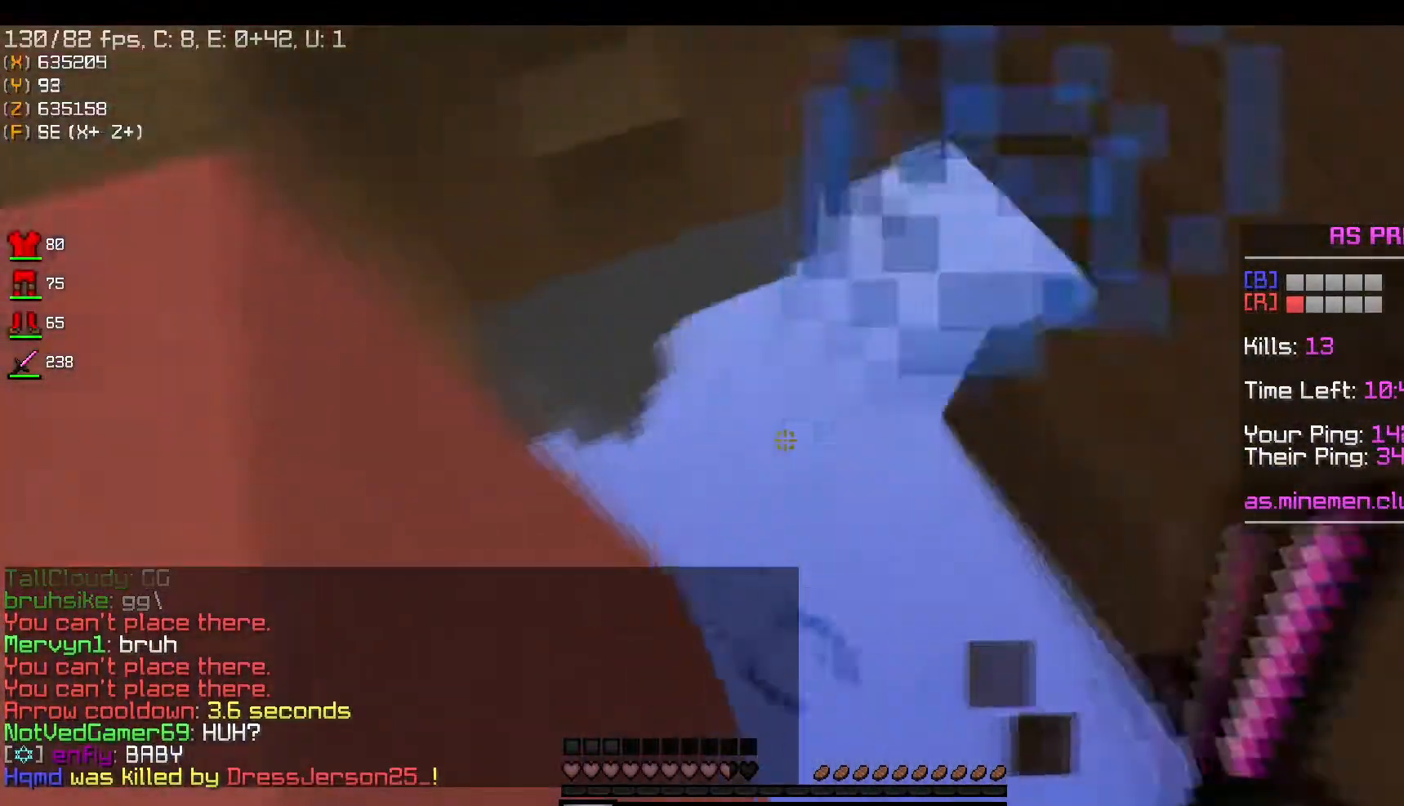
{"keys": [], "mouse": ["right"], "events": [[17, "a", "up"], [34, "w", "up"], [167, "mouse_right", "down"]]}
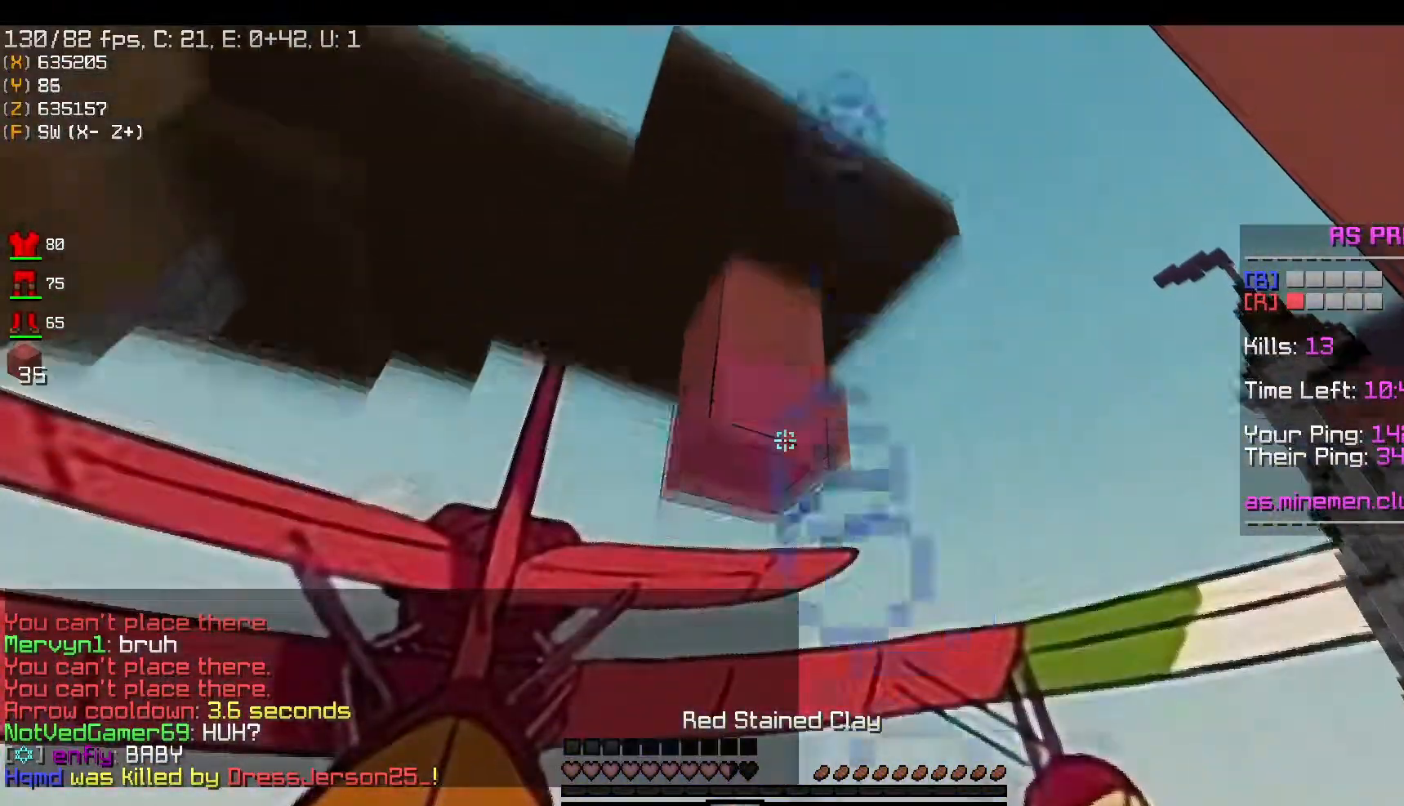
{"keys": ["w"], "mouse": [], "events": [[117, "w", "down"], [167, "mouse_right", "up"]]}
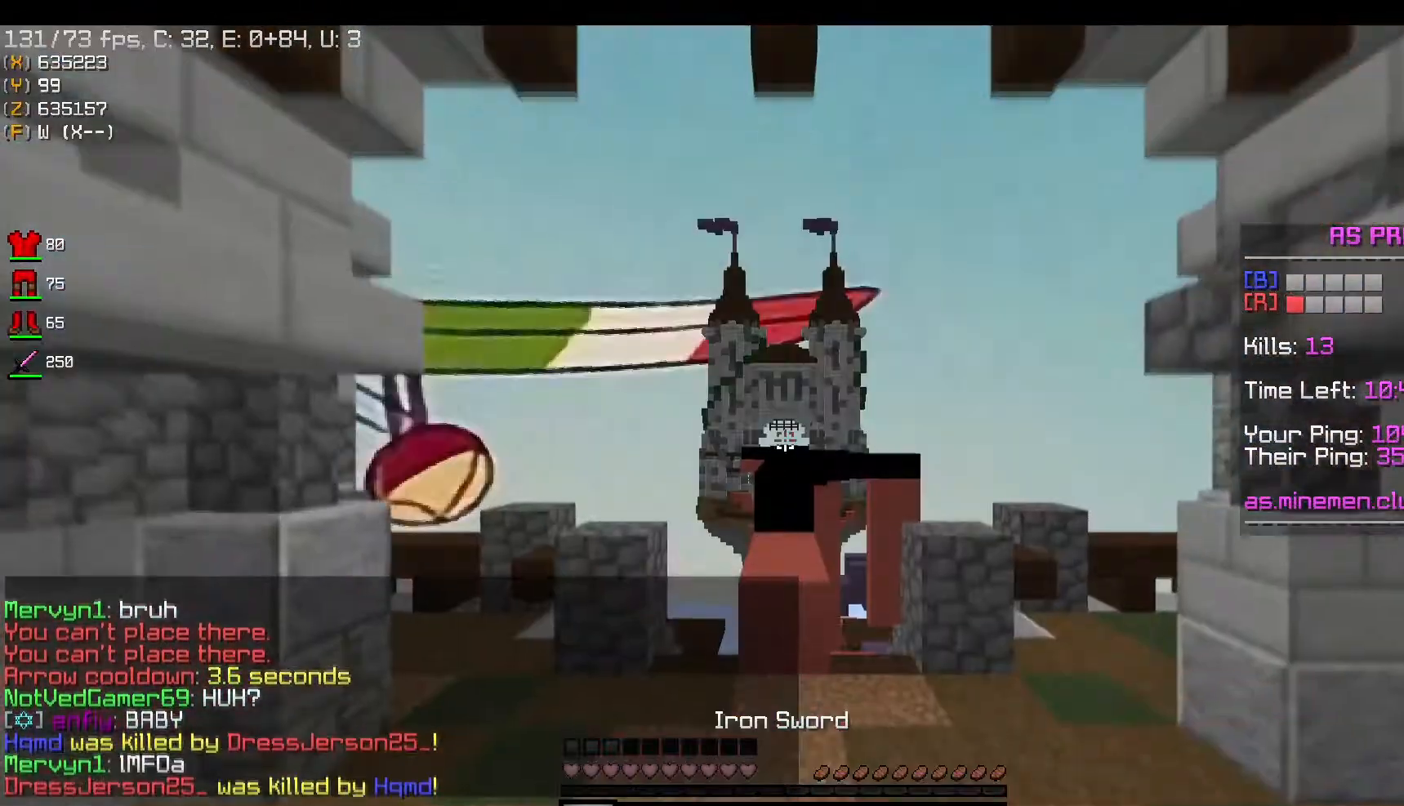
{"keys": ["w"], "mouse": ["left"], "events": [[284, "mouse_left", "down"]]}
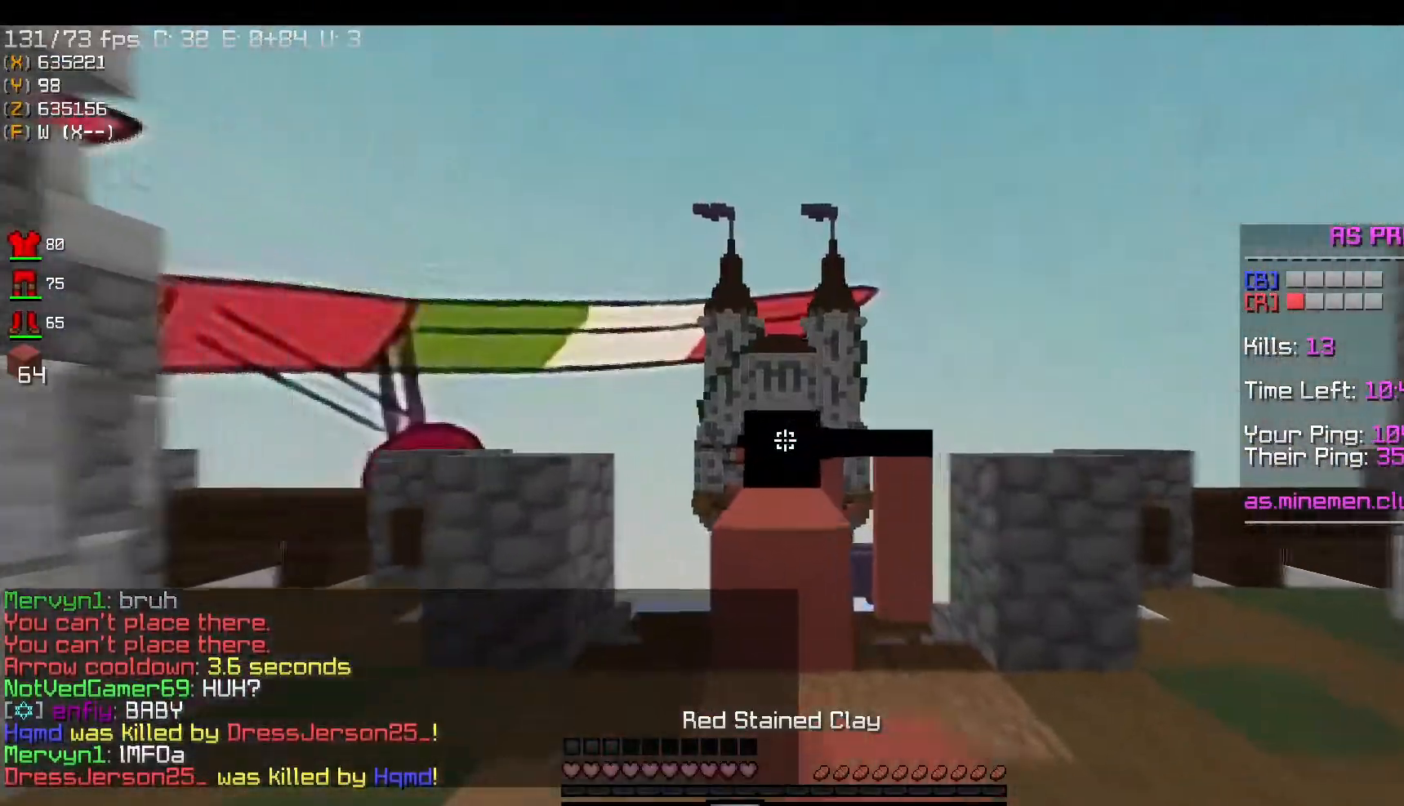
{"keys": ["w"], "mouse": ["left"], "events": [[233, "space", "down"], [467, "space", "up"]]}
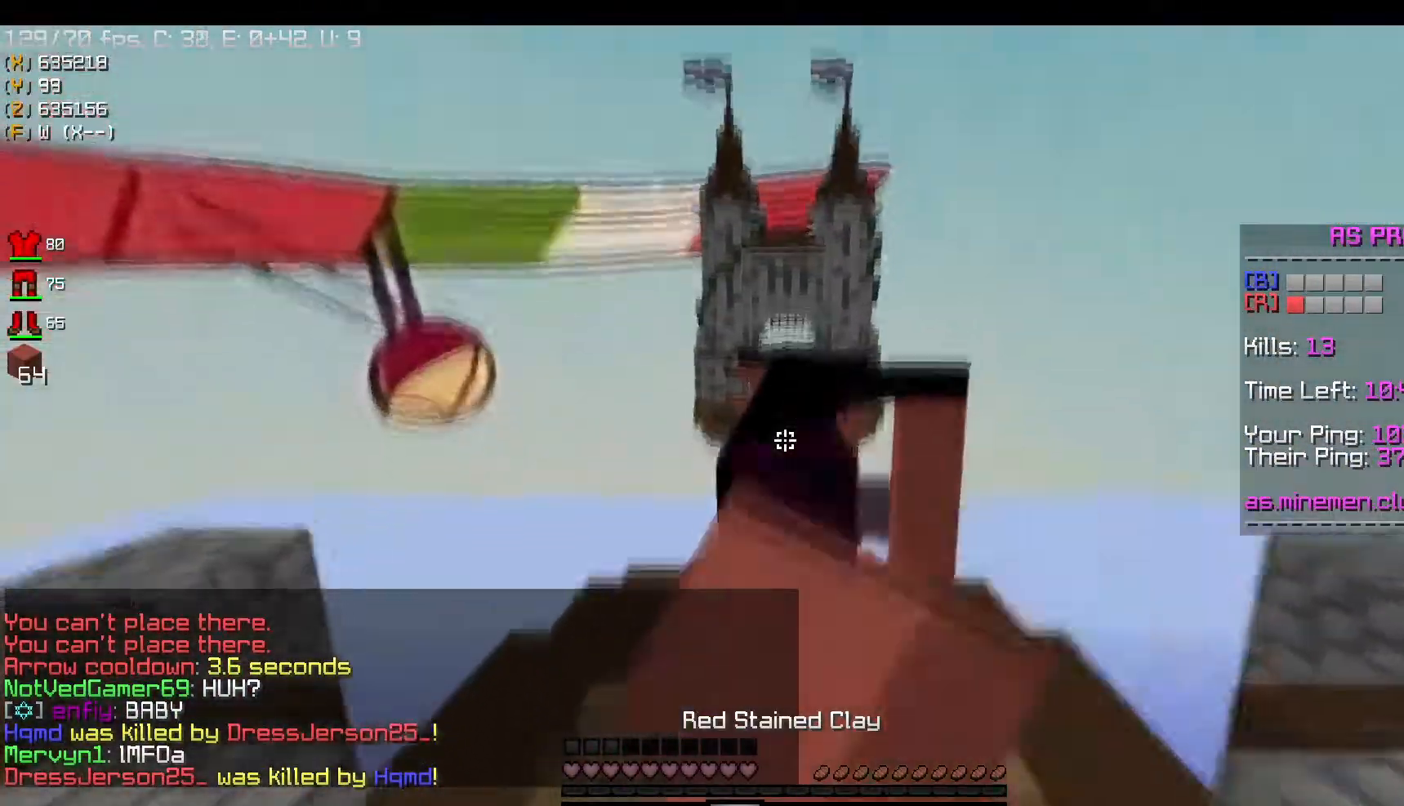
{"keys": ["space", "w"], "mouse": ["left"], "events": [[267, "space", "down"]]}
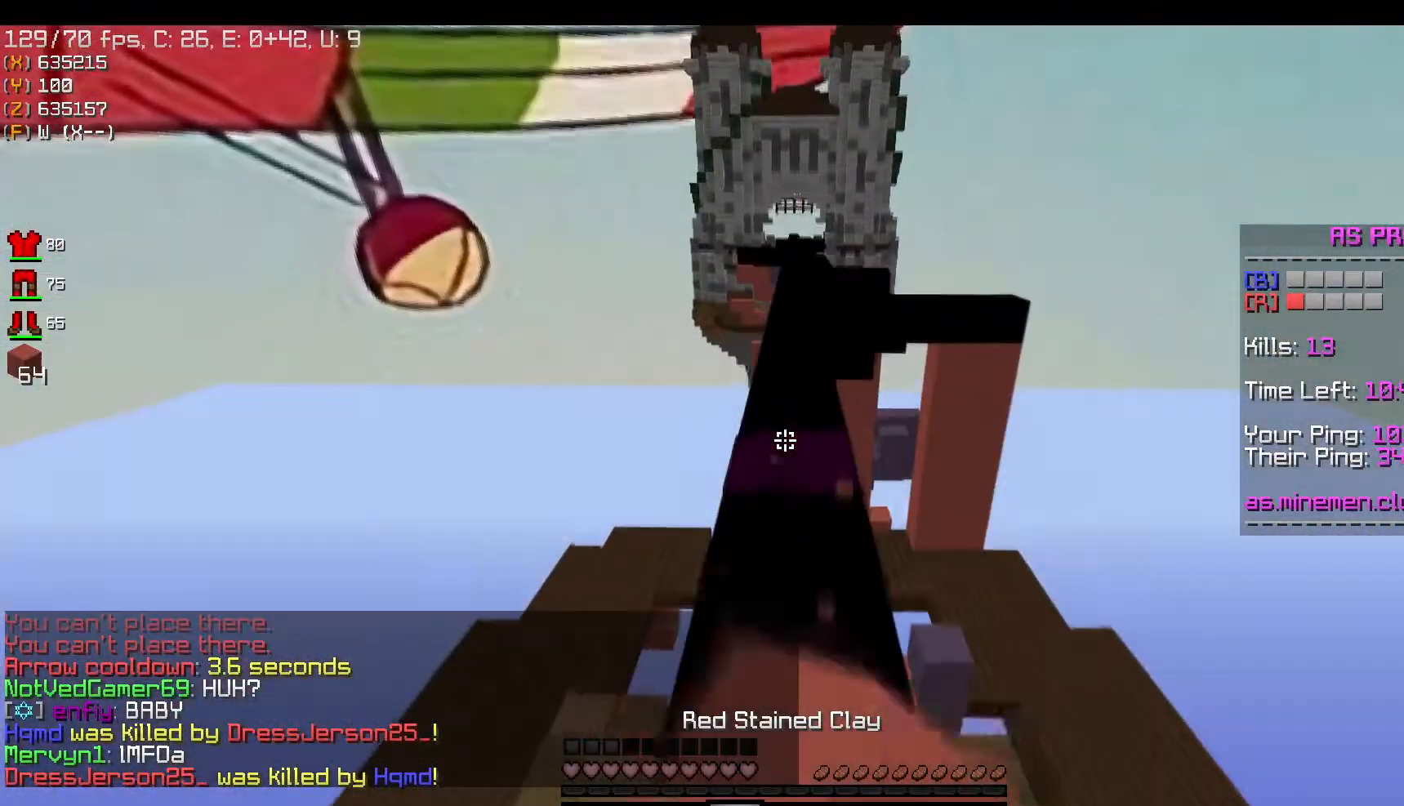
{"keys": ["w"], "mouse": ["left"], "events": [[16, "space", "up"], [167, "space", "down"], [417, "space", "up"]]}
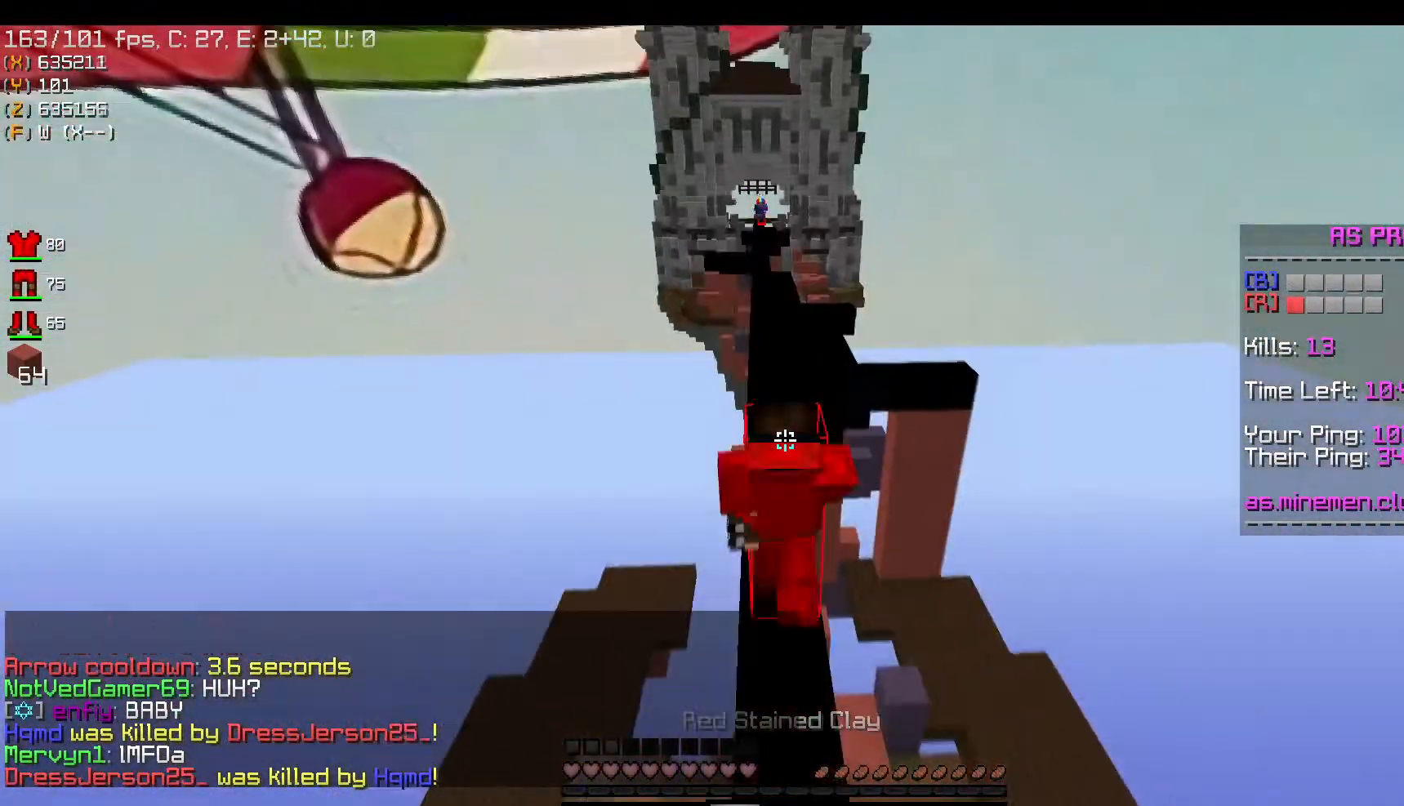
{"keys": ["space", "w"], "mouse": ["left"], "events": [[134, "space", "down"]]}
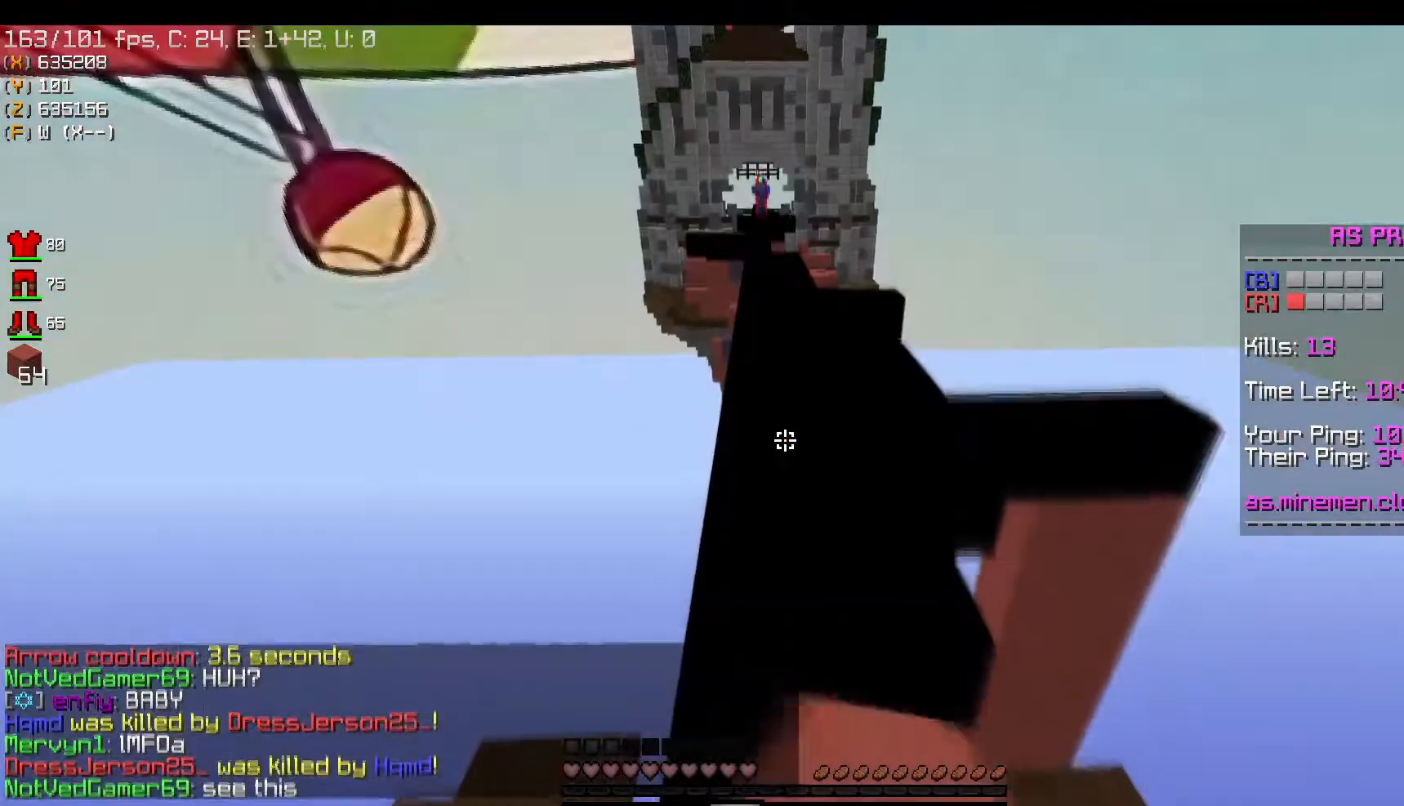
{"keys": ["space", "w"], "mouse": ["left"], "events": [[16, "space", "up"], [250, "space", "down"], [383, "mouse_left", "up"], [467, "mouse_left", "down"]]}
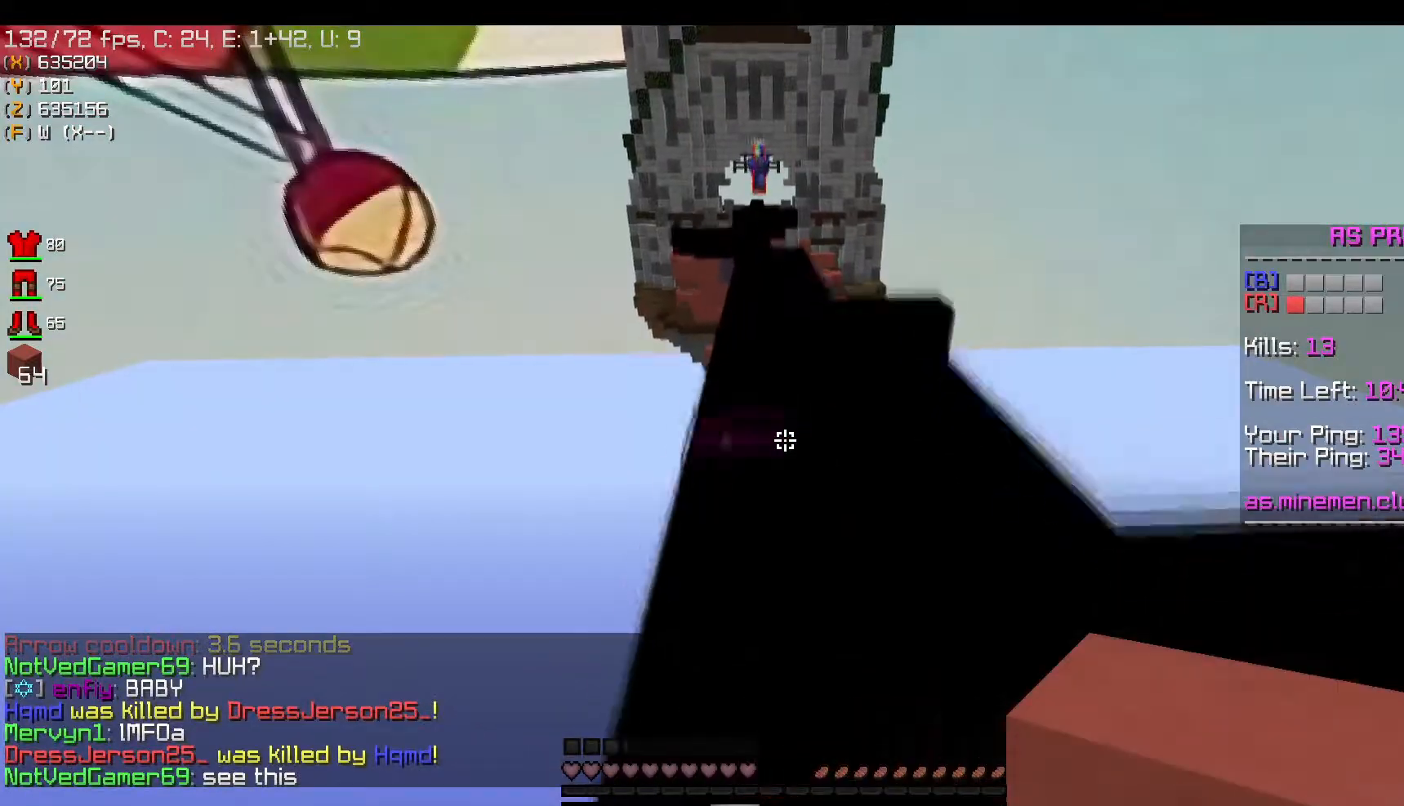
{"keys": ["w"], "mouse": [], "events": [[50, "d", "down"], [167, "space", "up"], [234, "mouse_left", "up"], [451, "d", "up"]]}
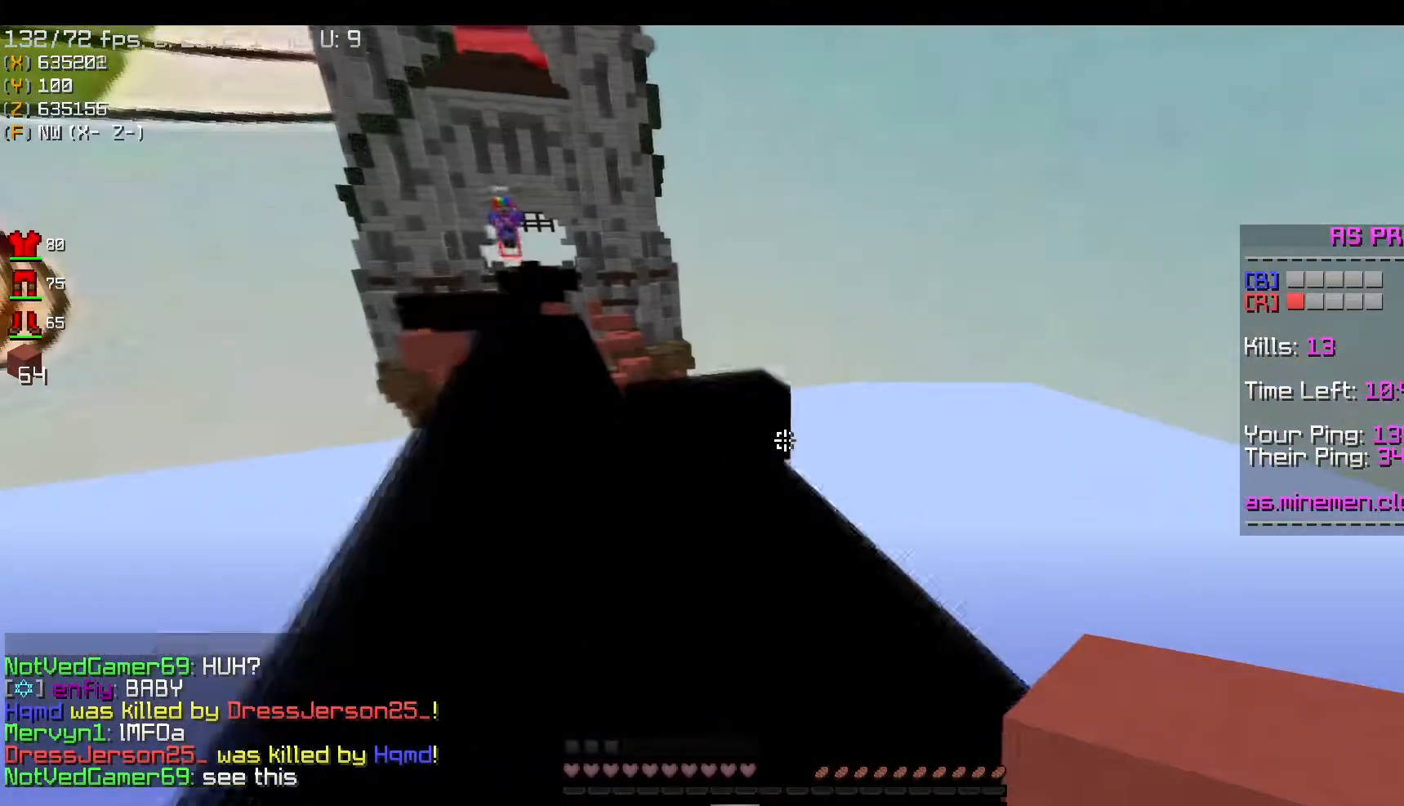
{"keys": ["s"], "mouse": ["right"], "events": [[150, "mouse_left", "down"], [300, "mouse_left", "up"], [350, "w", "up"], [367, "s", "down"], [417, "mouse_right", "down"]]}
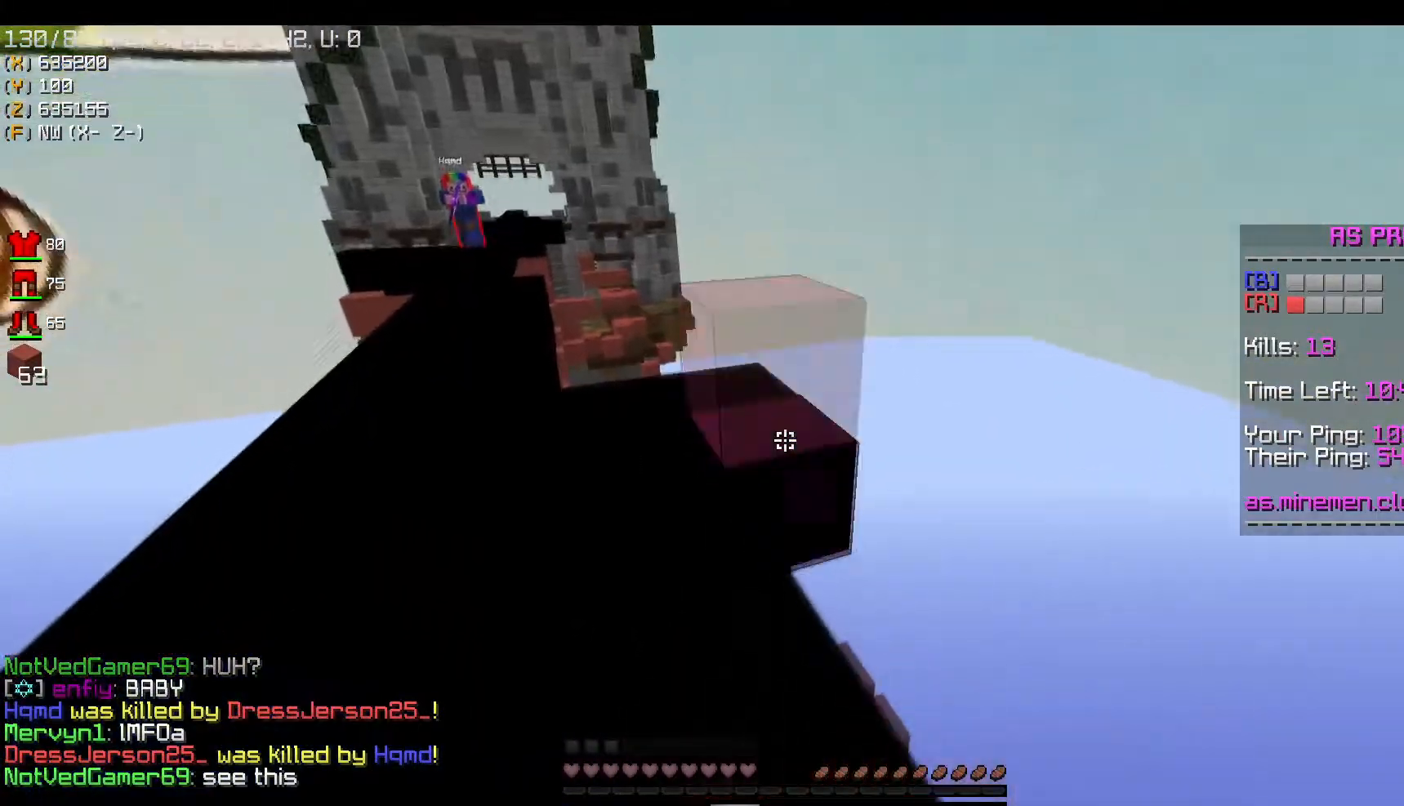
{"keys": ["a", "s"], "mouse": [], "events": [[134, "mouse_right", "up"], [467, "a", "down"]]}
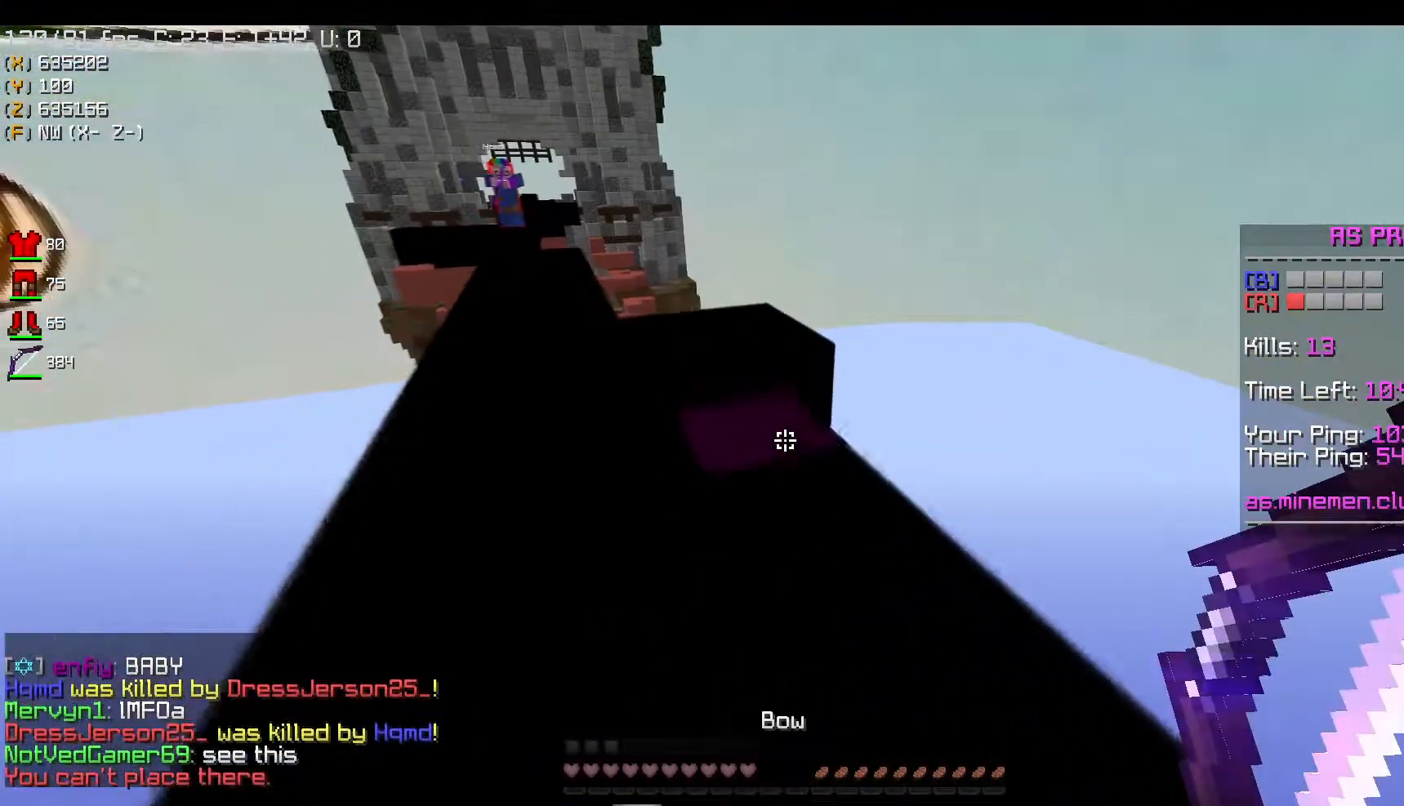
{"keys": ["a"], "mouse": ["right"], "events": [[100, "mouse_right", "down"], [233, "s", "up"]]}
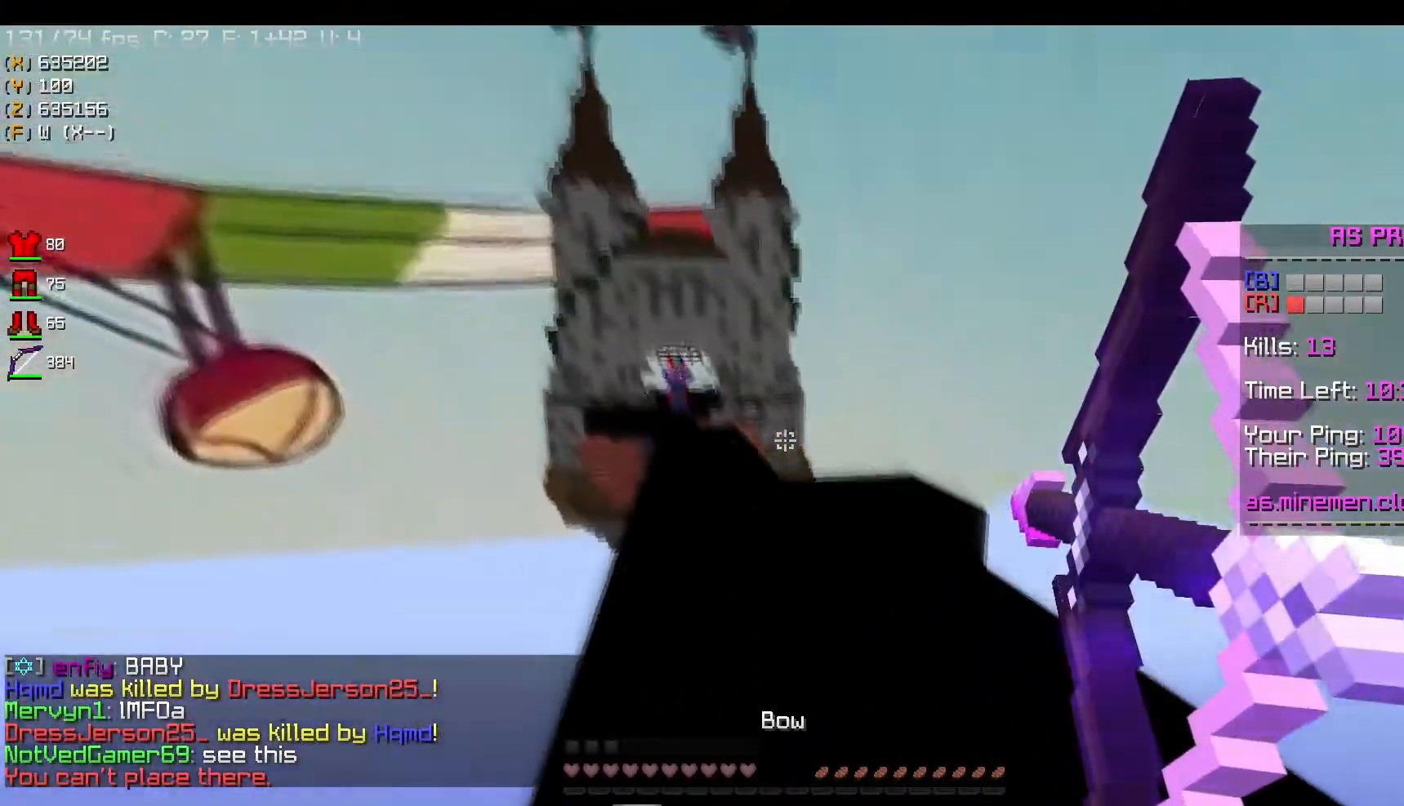
{"keys": ["d"], "mouse": ["right"], "events": [[384, "d", "down"], [451, "a", "up"]]}
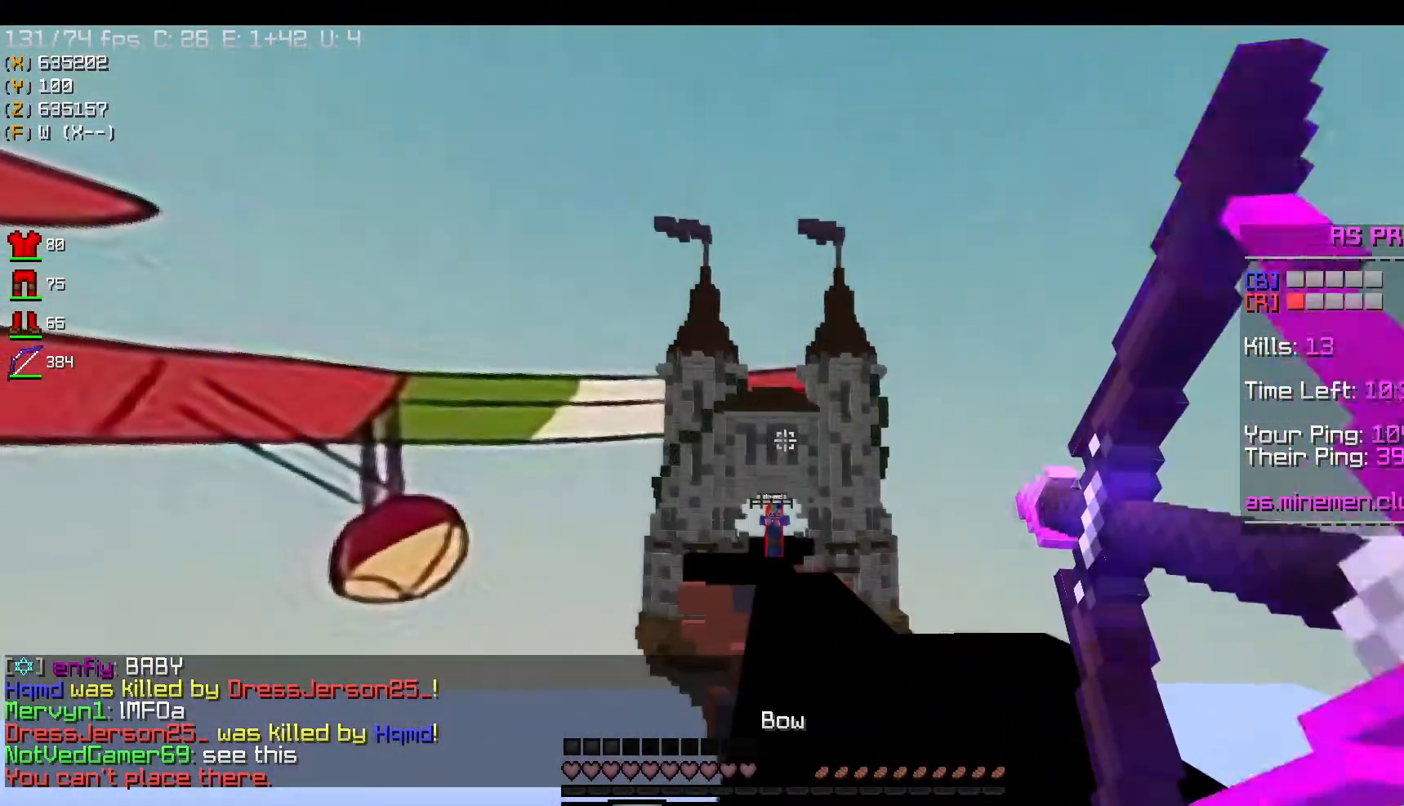
{"keys": ["a", "d"], "mouse": [], "events": [[67, "mouse_right", "up"], [501, "a", "down"]]}
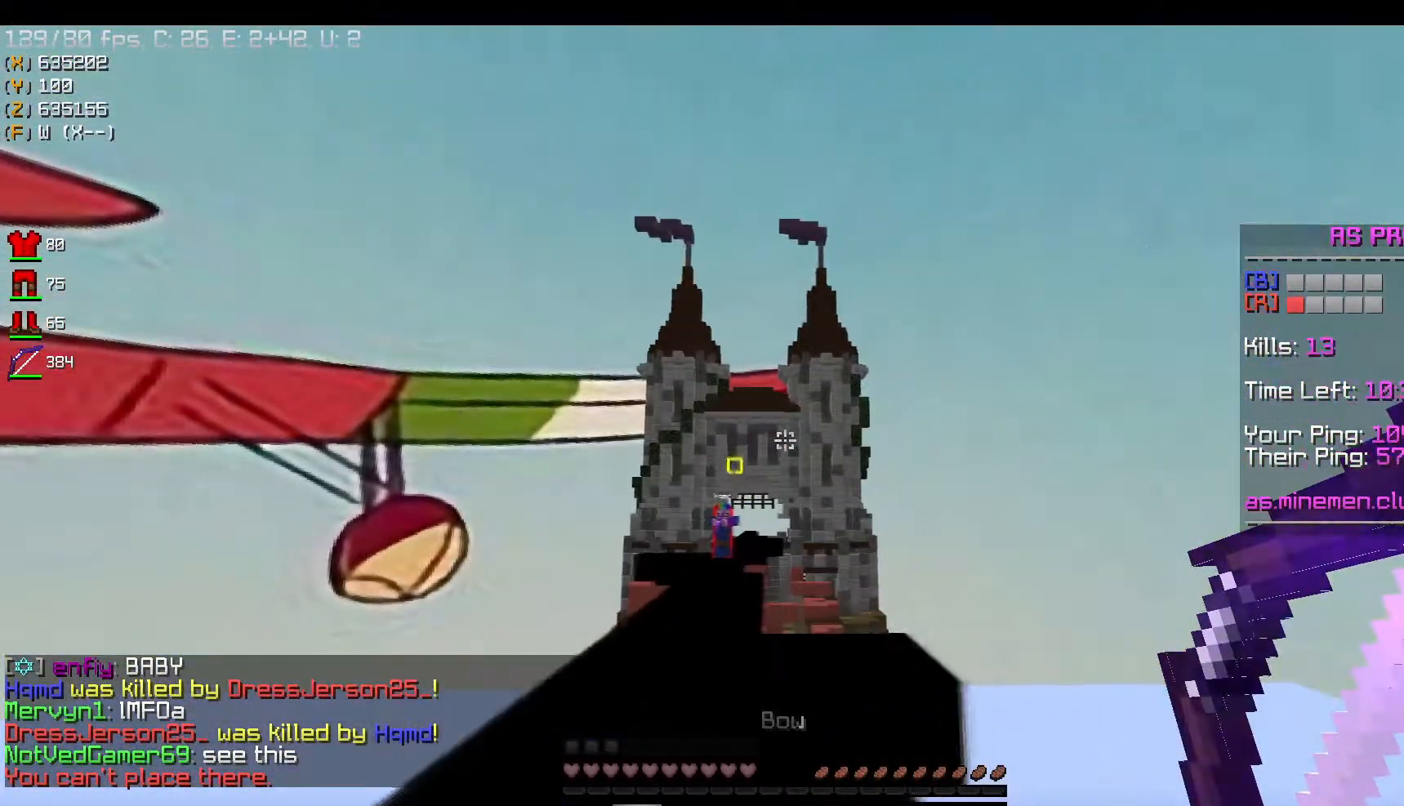
{"keys": ["a"], "mouse": [], "events": [[116, "d", "up"]]}
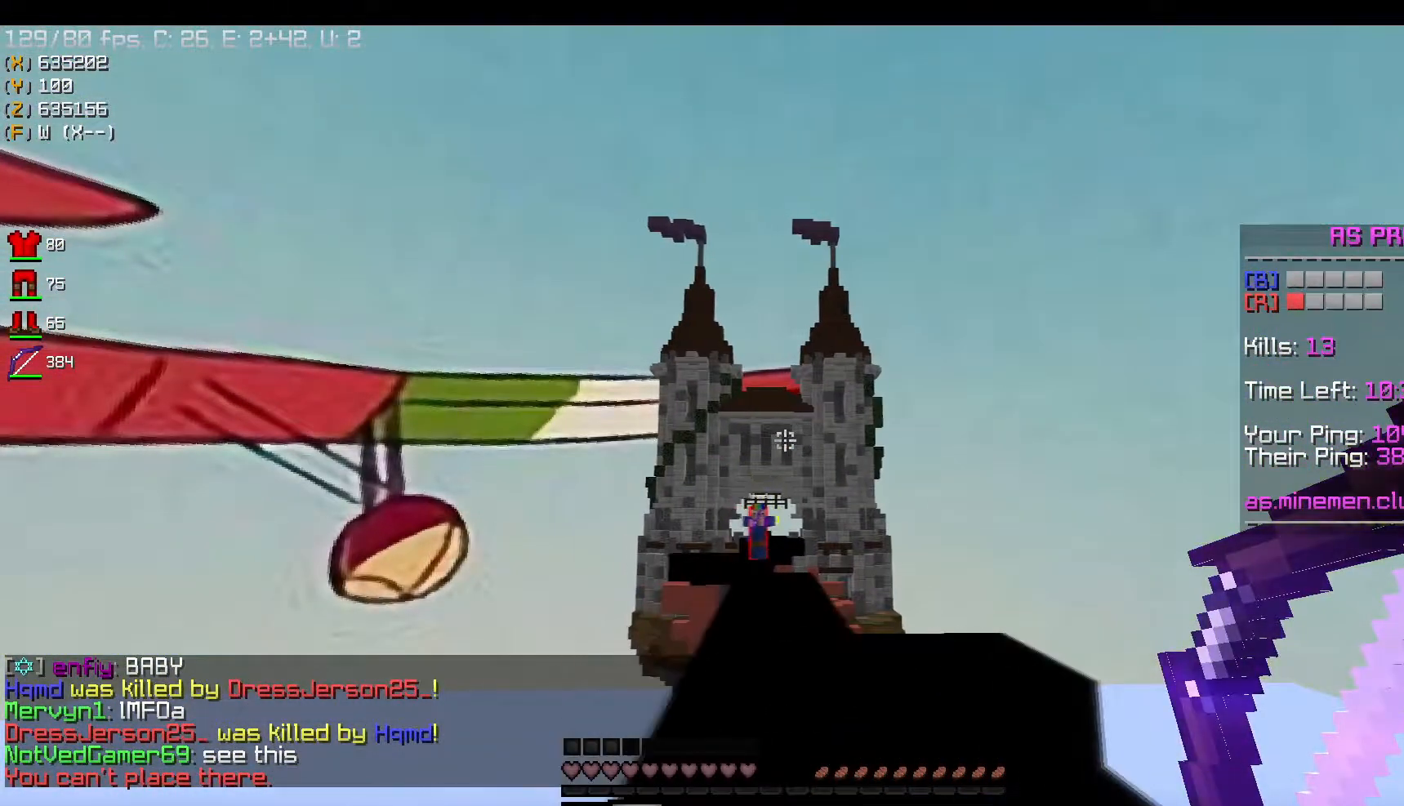
{"keys": ["d"], "mouse": [], "events": [[150, "d", "down"], [167, "a", "up"]]}
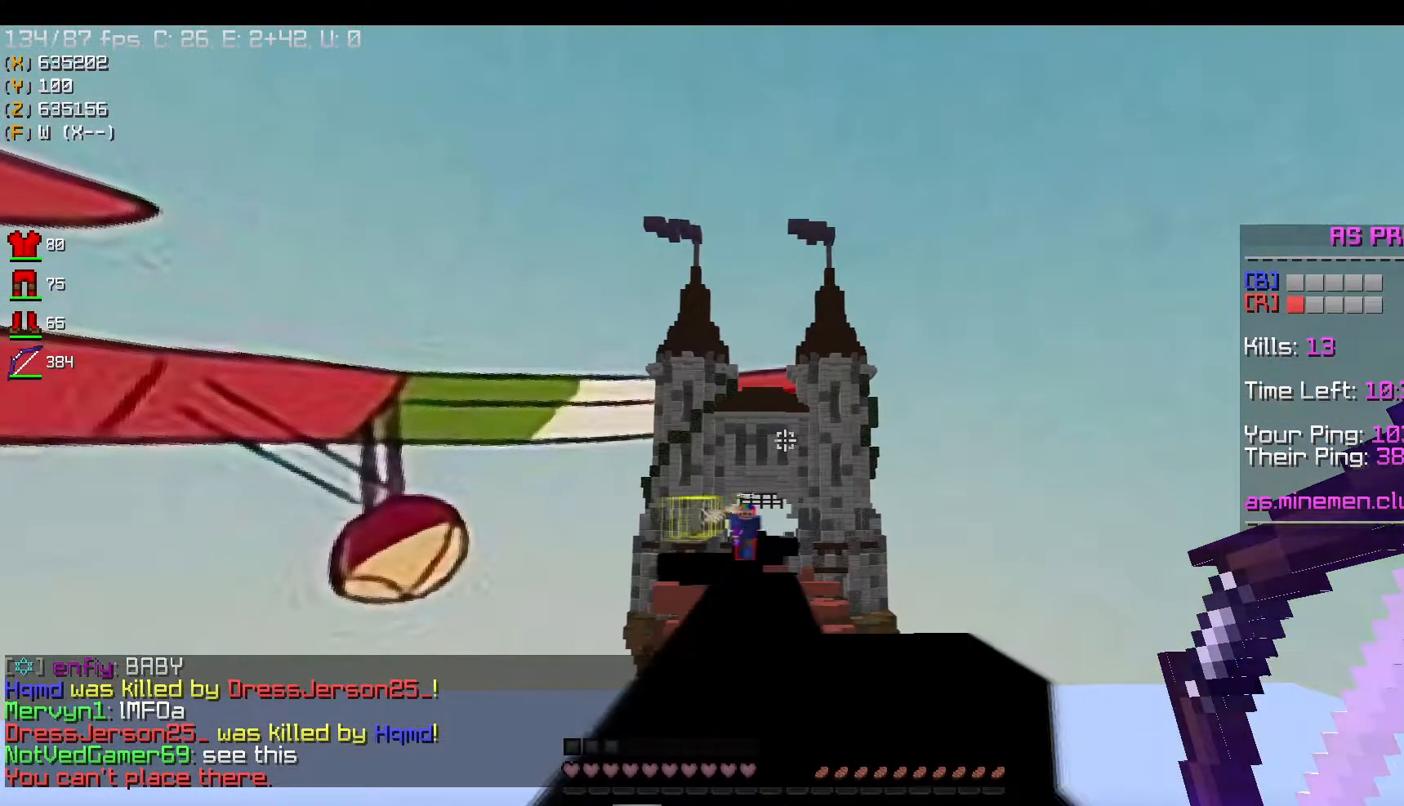
{"keys": ["w"], "mouse": [], "events": [[66, "w", "down"], [150, "a", "down"], [250, "d", "up"], [450, "a", "up"]]}
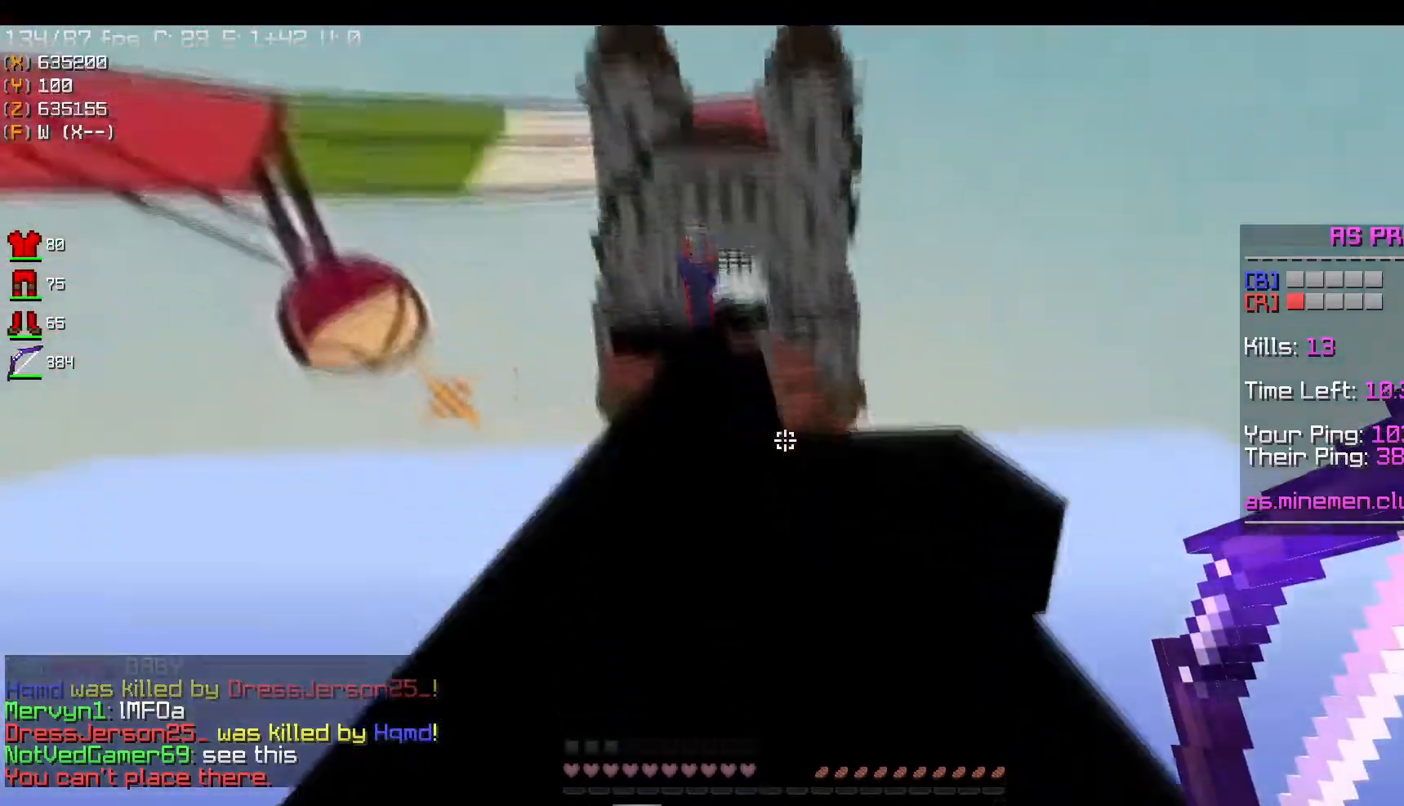
{"keys": ["d", "w"], "mouse": ["left"], "events": [[334, "mouse_left", "down"], [417, "d", "down"]]}
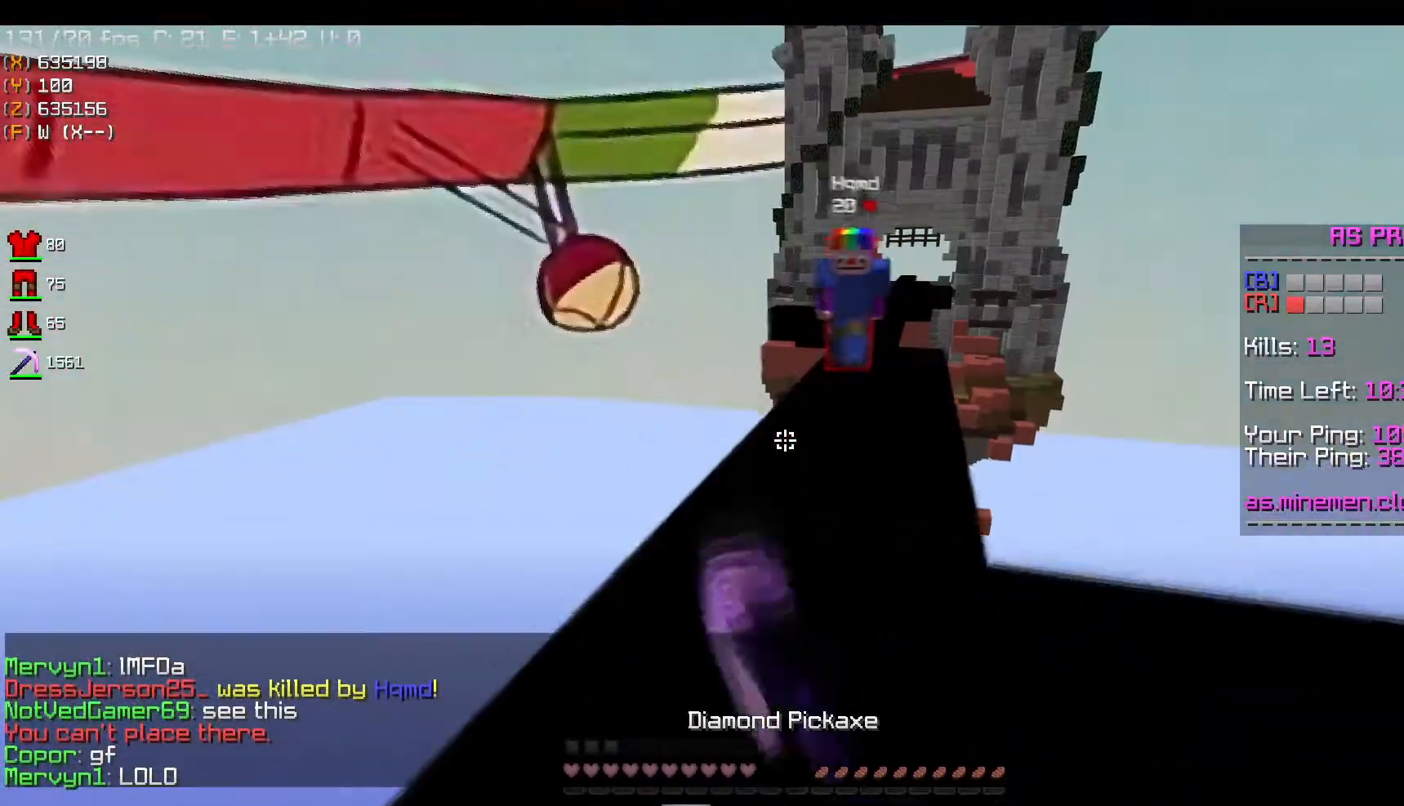
{"keys": ["a", "w"], "mouse": ["left"], "events": [[267, "mouse_left", "up"], [317, "mouse_left", "down"], [350, "d", "up"], [500, "a", "down"]]}
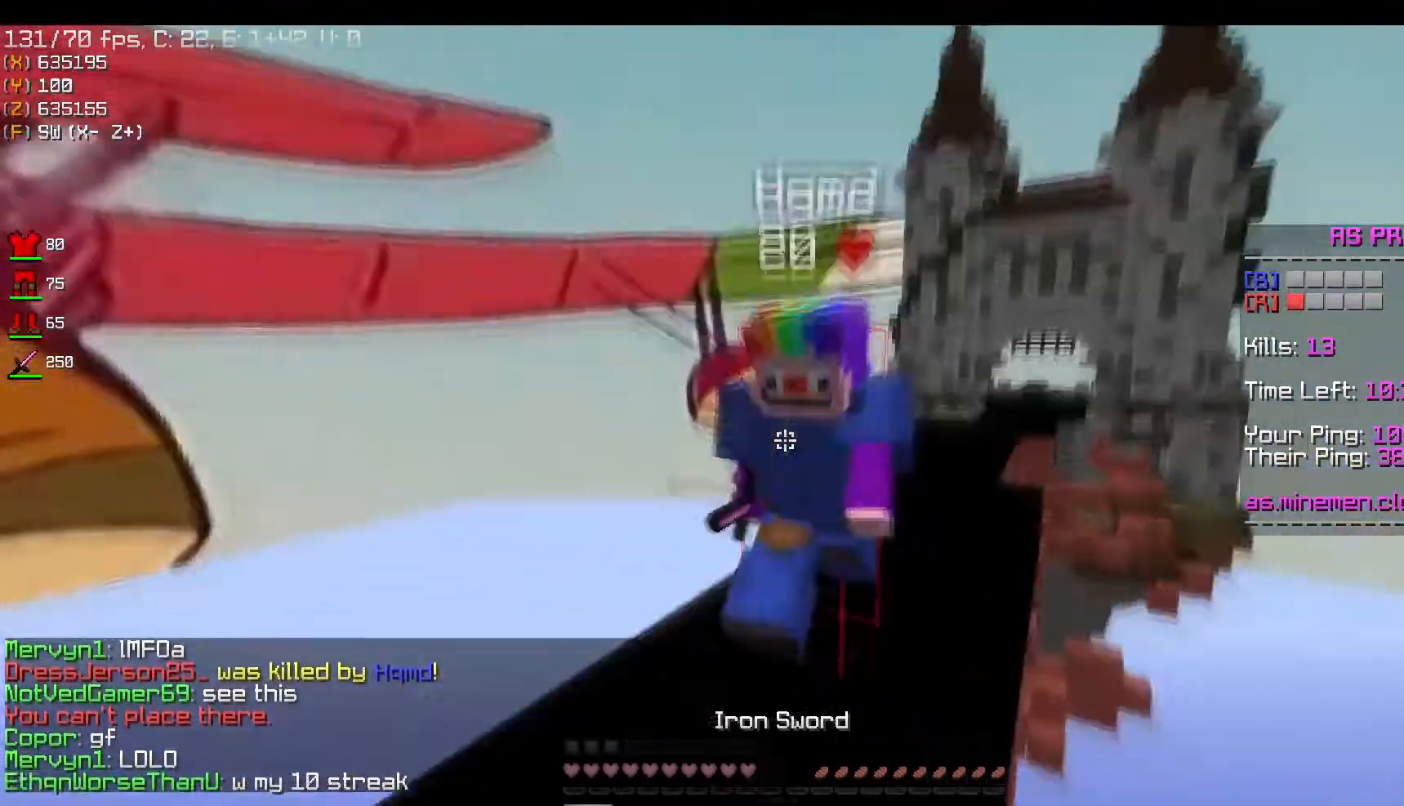
{"keys": ["d", "w"], "mouse": ["left"], "events": [[284, "a", "up"], [451, "d", "down"]]}
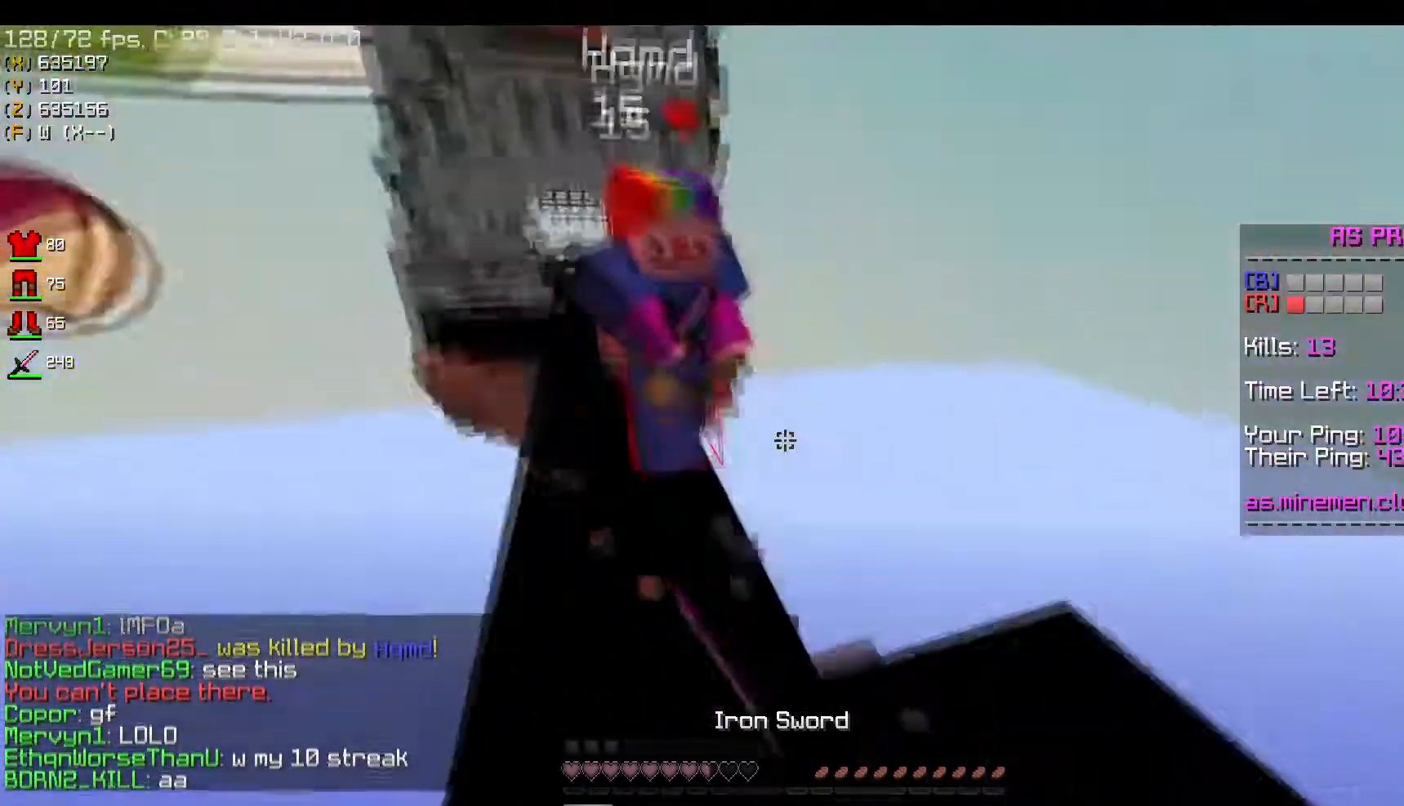
{"keys": ["d", "w"], "mouse": ["left"], "events": [[200, "d", "up"], [317, "mouse_left", "up"], [350, "d", "down"], [467, "mouse_left", "down"]]}
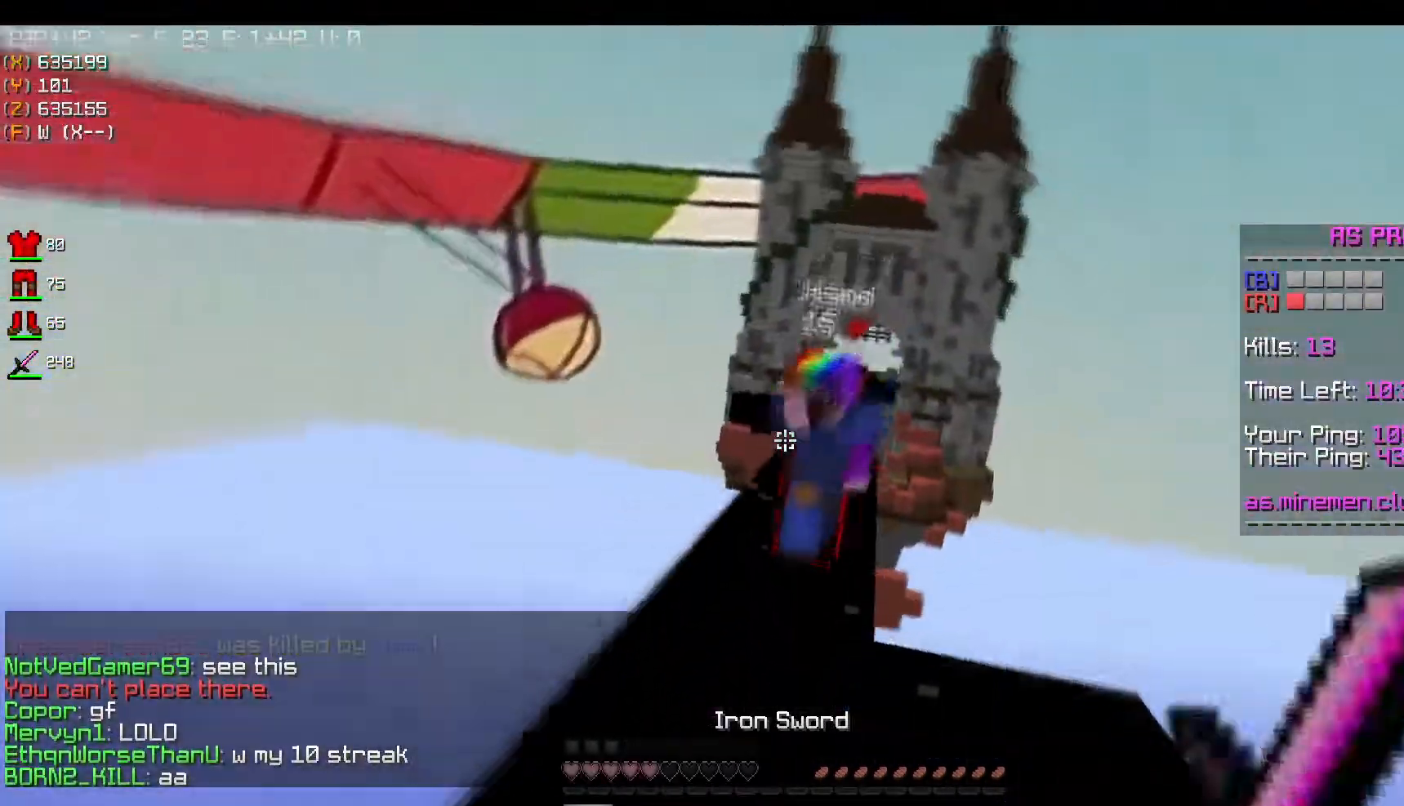
{"keys": ["w"], "mouse": [], "events": [[17, "d", "up"], [484, "mouse_left", "up"]]}
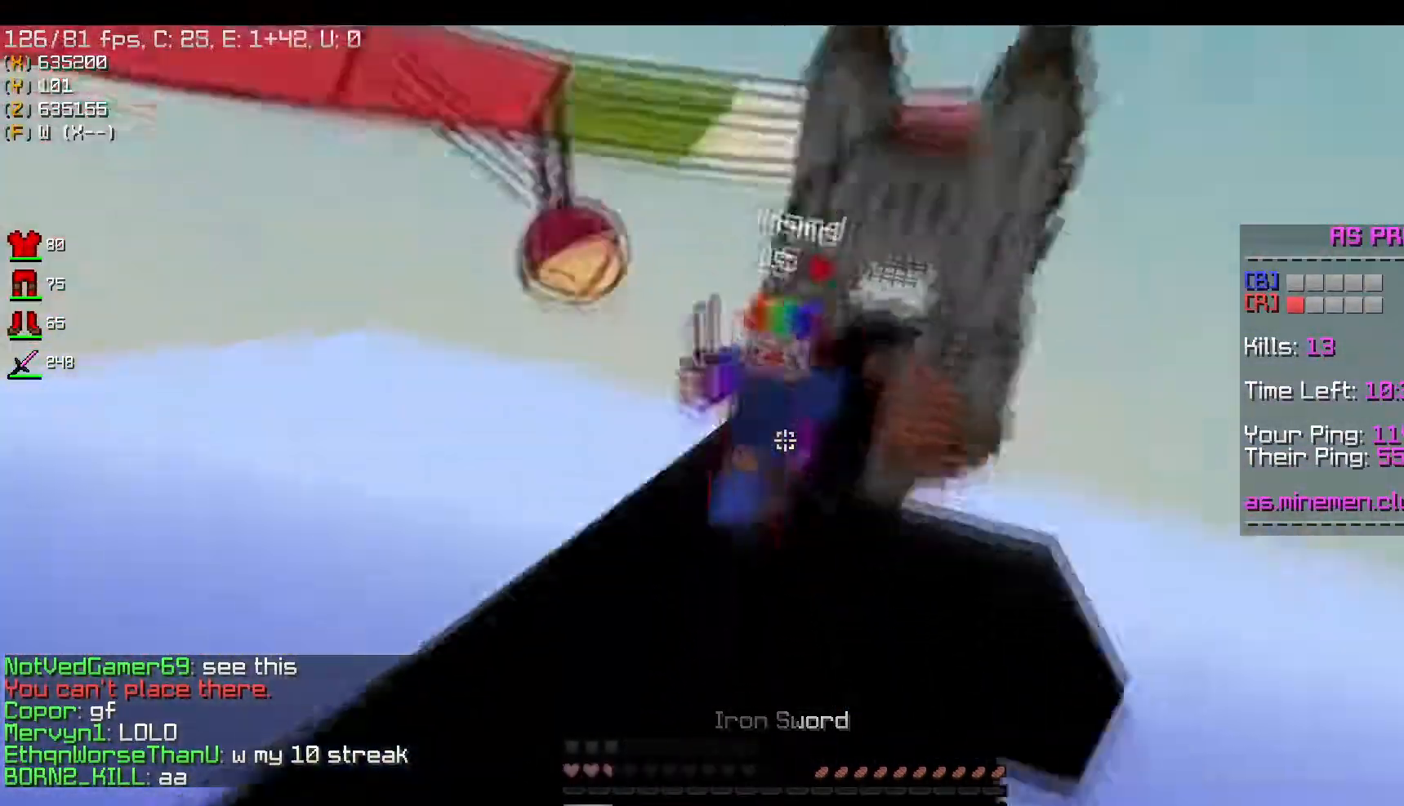
{"keys": ["w"], "mouse": ["left"], "events": [[66, "mouse_left", "down"], [150, "mouse_left", "up"], [233, "mouse_left", "down"]]}
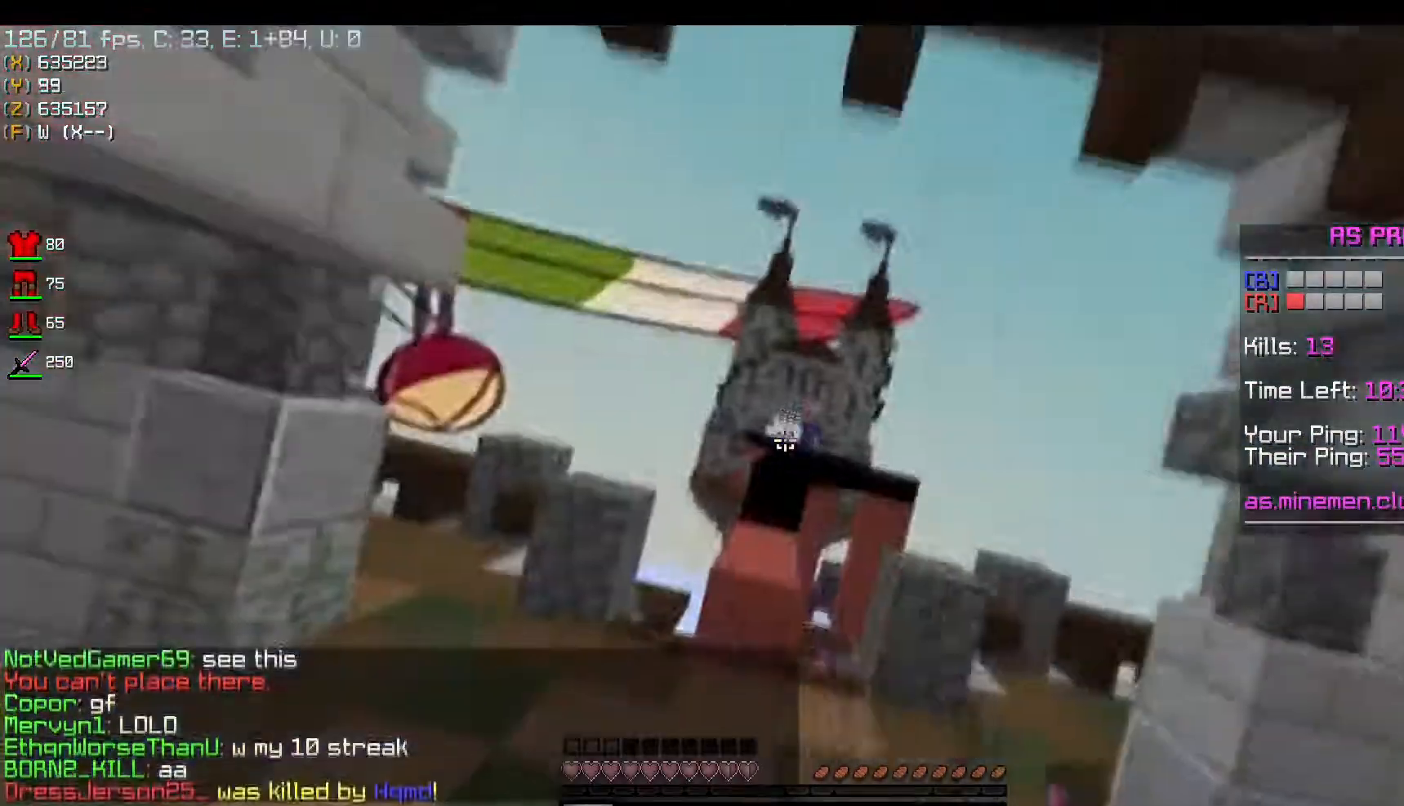
{"keys": ["w"], "mouse": [], "events": [[217, "mouse_left", "up"], [284, "mouse_left", "down"], [367, "mouse_left", "up"]]}
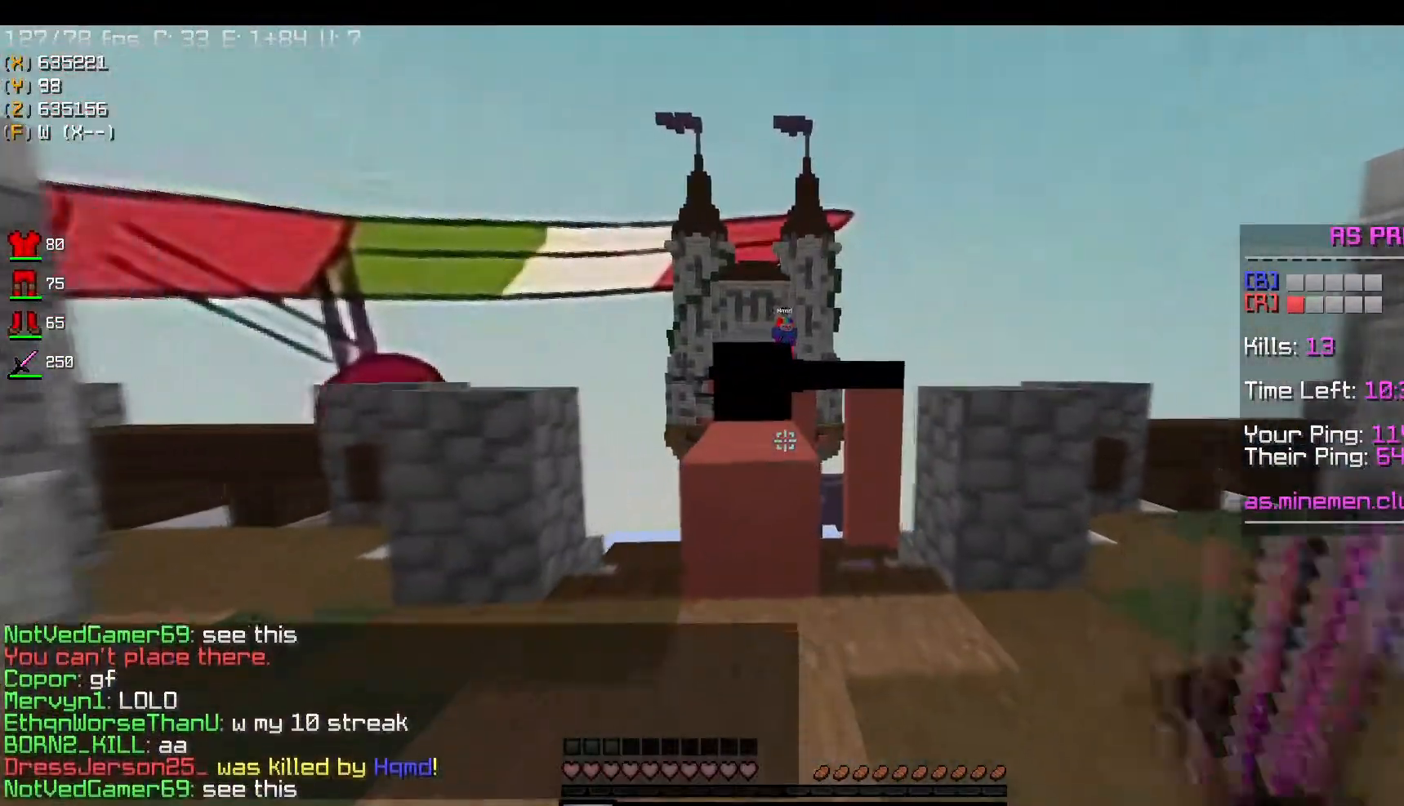
{"keys": ["w"], "mouse": [], "events": [[183, "space", "down"], [500, "space", "up"]]}
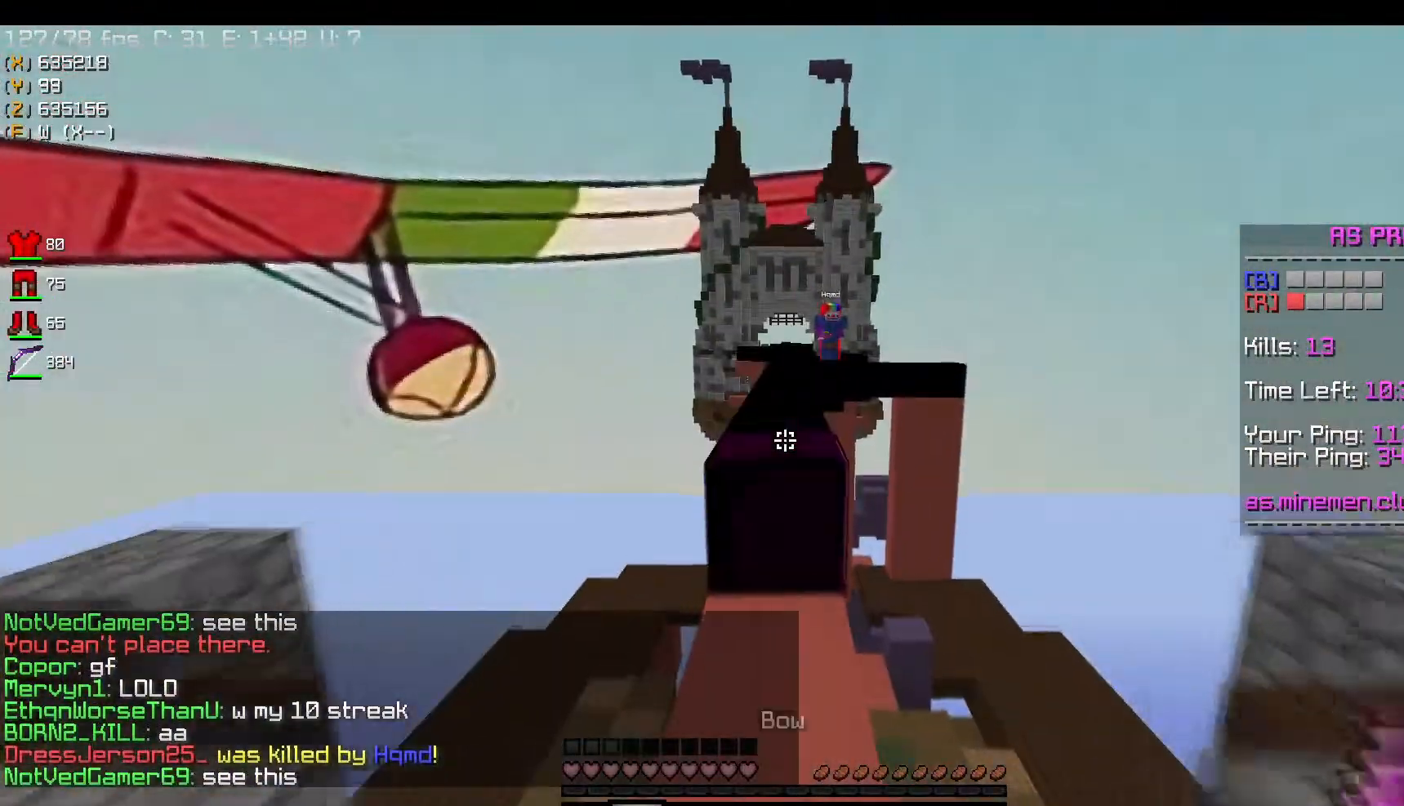
{"keys": ["w"], "mouse": ["right"], "events": [[234, "space", "down"], [267, "mouse_right", "down"], [484, "space", "up"]]}